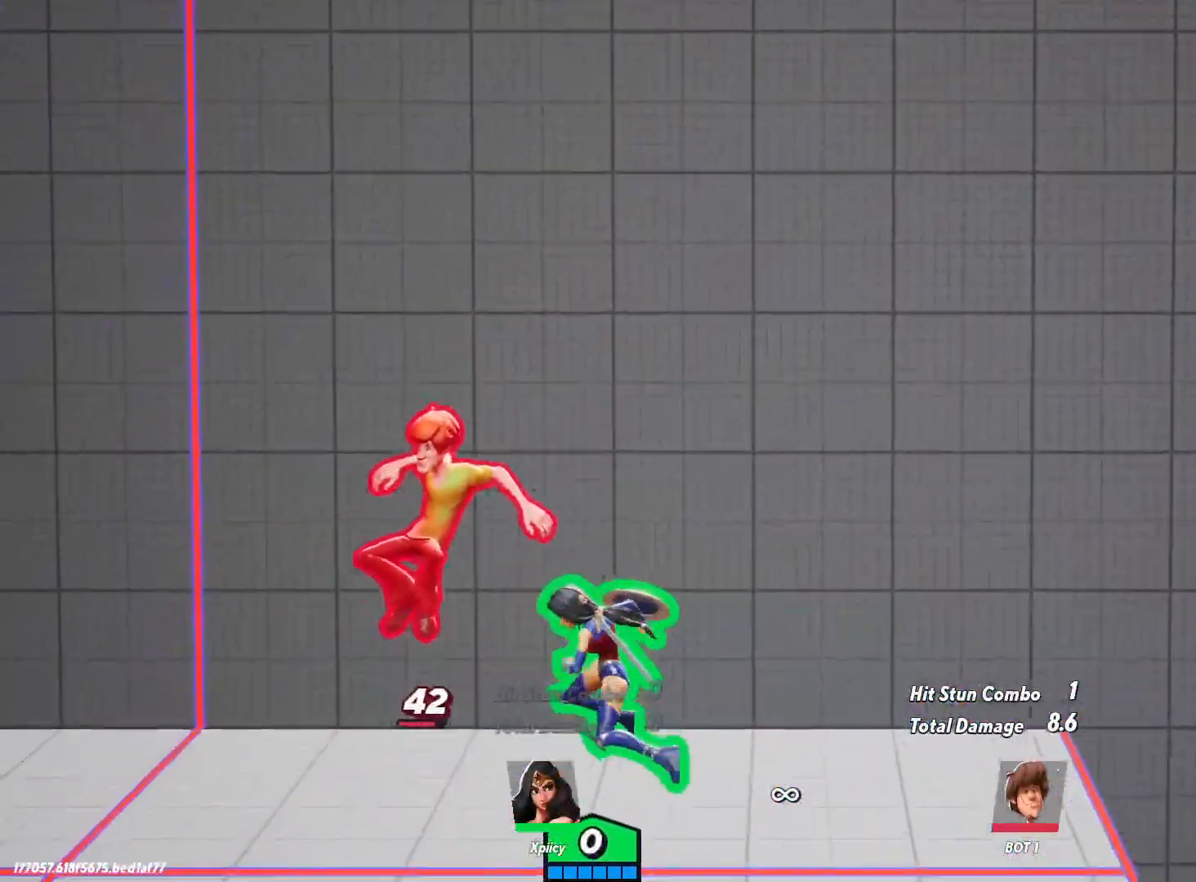
Gameplay with keyboard; each line is a JSON object with the keys held at the frame after it. "events" lists presses ("down") and releases ("up") of ".", "/", "0", "1", "2", "3", "4", "5", "6", "7", "8", "9", "a", "alt_l", "alt_r", "b", "backslash", "backspace", "c", "caps_lock", "comma", "ctrl_l", "ctrl_r", "d", "e", "equals", "f", "g", "h", "i", "j", "k", "l", "lbracket", "m", "minus", "n", "o", "p", "q", "quote", "r", "rbracket", "return", "s", "semicolon", "shift_l", "shift_r", "space", "super", "t", "tab", "tilde", "u", "v", "w", "x", "y" and "z" between this image and that frame as [ms after this image, input, new state], when the widget could be followed in between. No other keys are recorded. Mouse input is not recorded.
{"keys": ["a"], "events": [[50, "a", "up"], [133, "a", "down"], [183, "space", "down"], [367, "space", "up"]]}
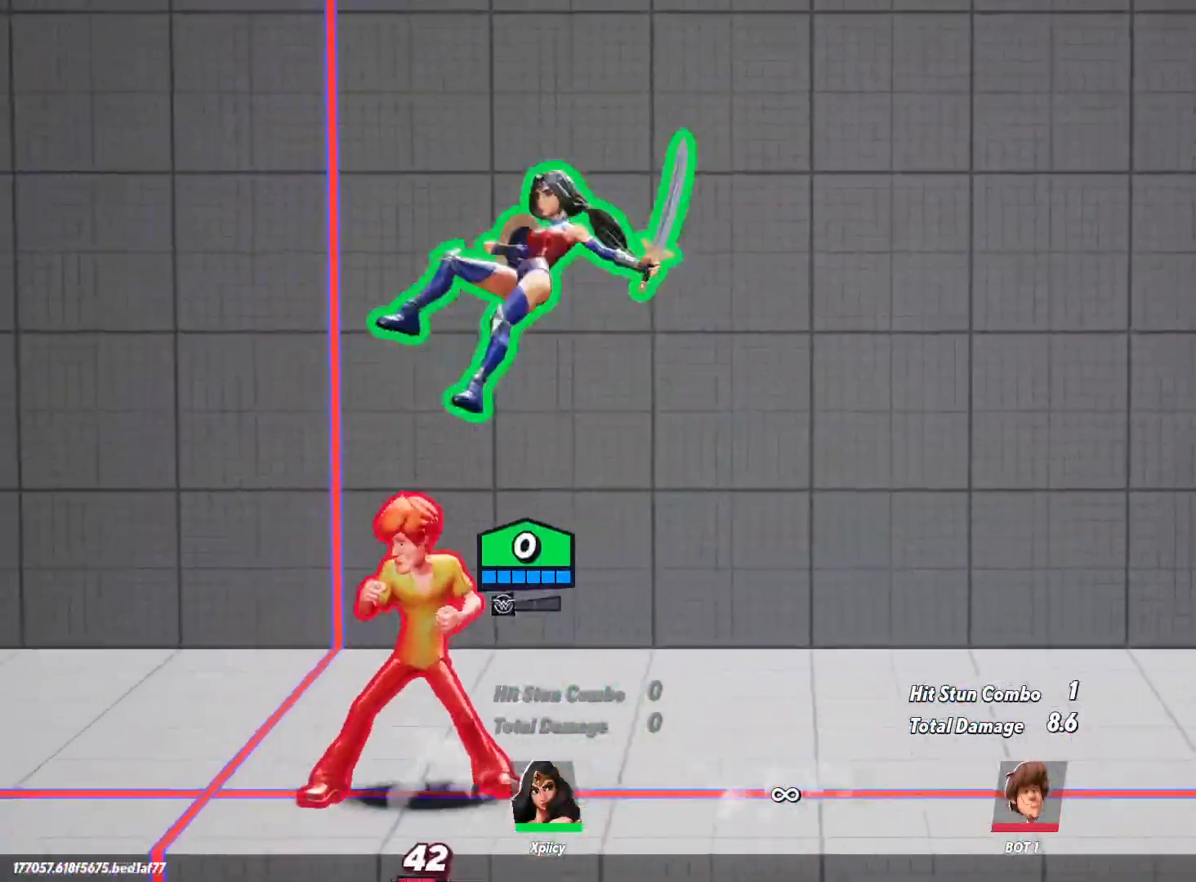
{"keys": ["a", "s"], "events": [[100, "s", "down"], [200, "backspace", "down"], [333, "backspace", "up"]]}
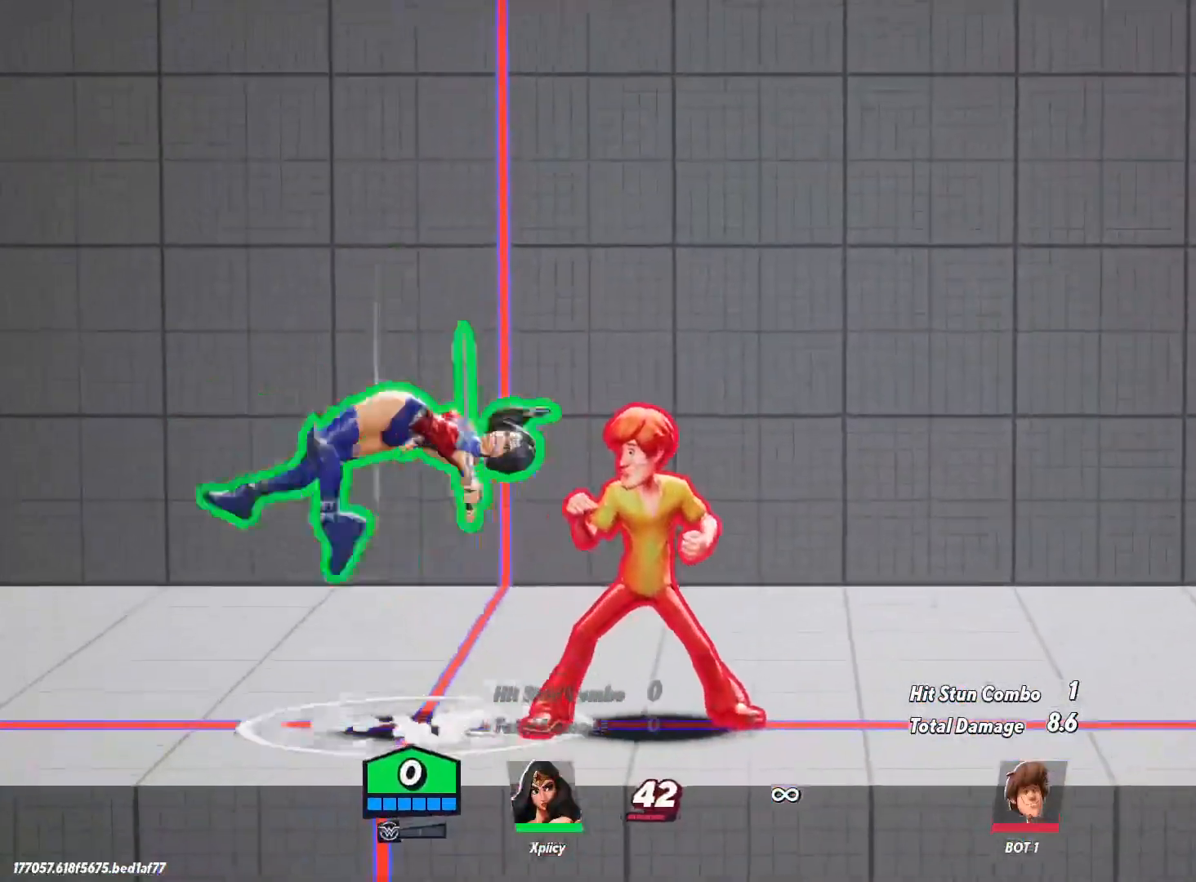
{"keys": ["d", "space"], "events": [[17, "a", "up"], [17, "d", "down"], [17, "s", "up"], [400, "space", "down"]]}
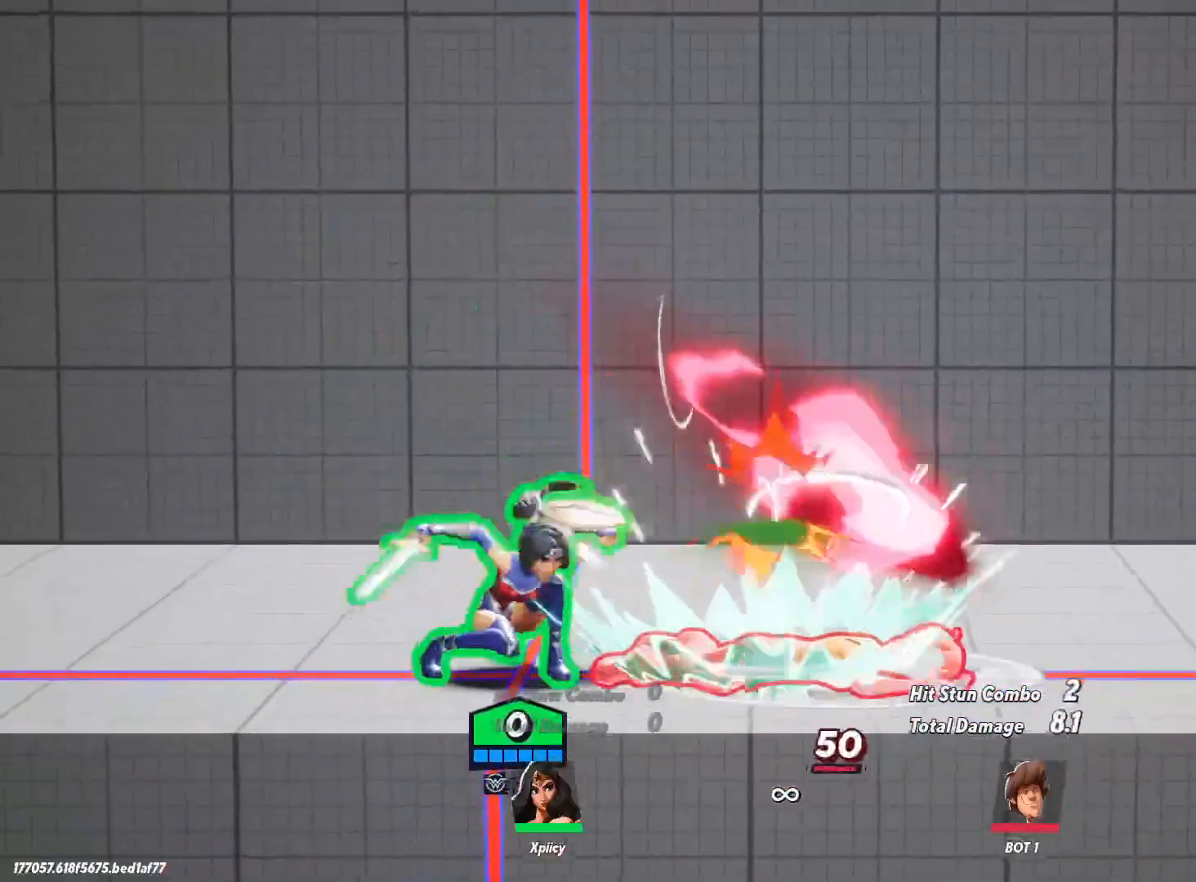
{"keys": ["d", "s"], "events": [[33, "space", "up"], [83, "rbracket", "down"], [217, "rbracket", "up"], [217, "s", "down"]]}
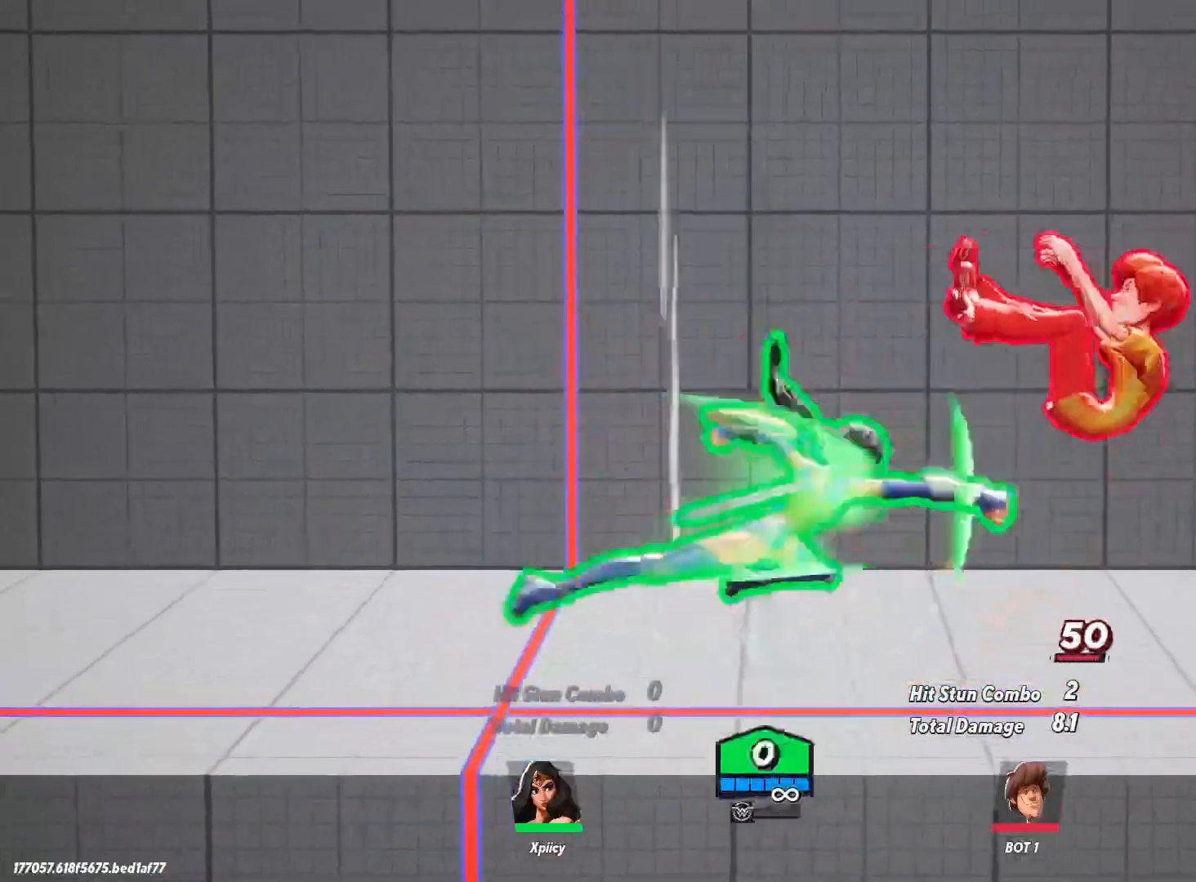
{"keys": ["d"], "events": [[50, "s", "up"]]}
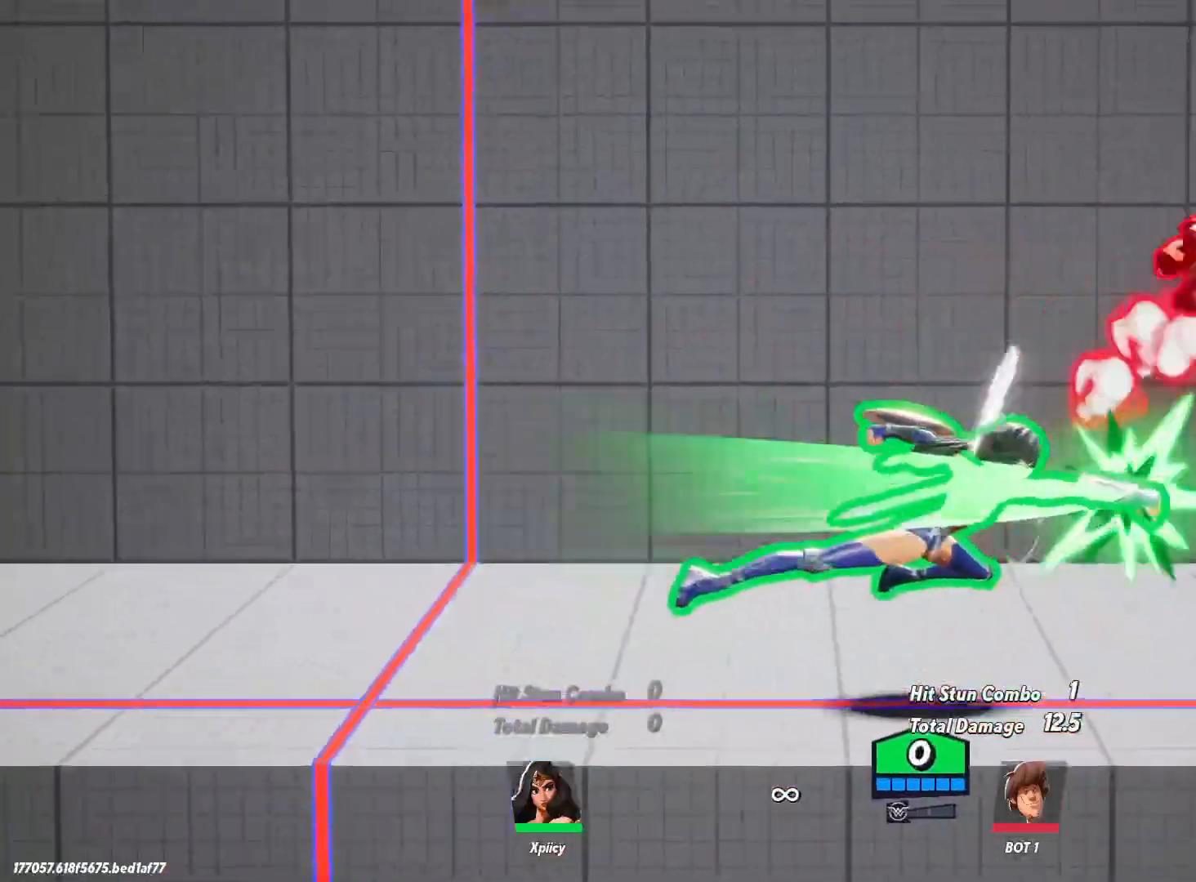
{"keys": ["d"], "events": [[200, "space", "down"], [333, "space", "up"]]}
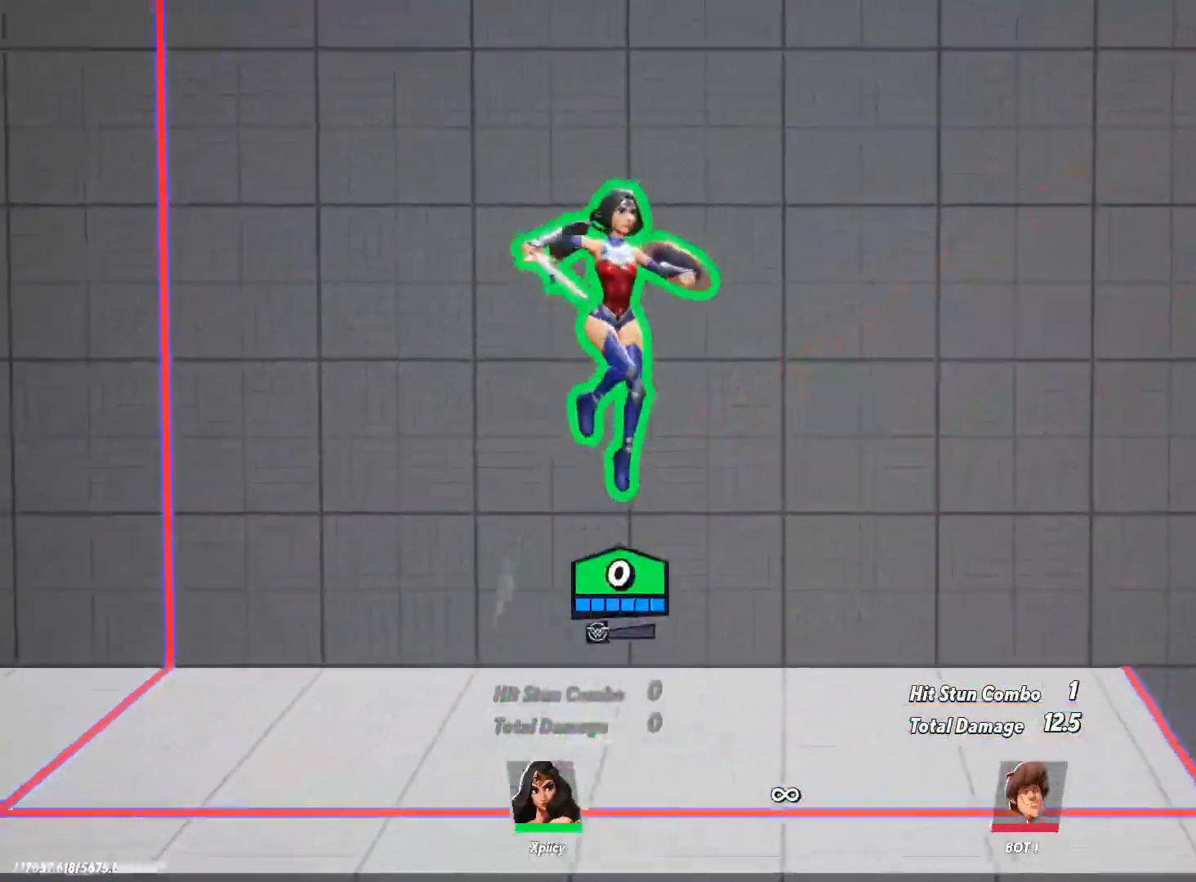
{"keys": ["space"], "events": [[17, "a", "down"], [17, "d", "up"], [17, "s", "down"], [400, "s", "up"], [400, "space", "down"], [450, "a", "up"]]}
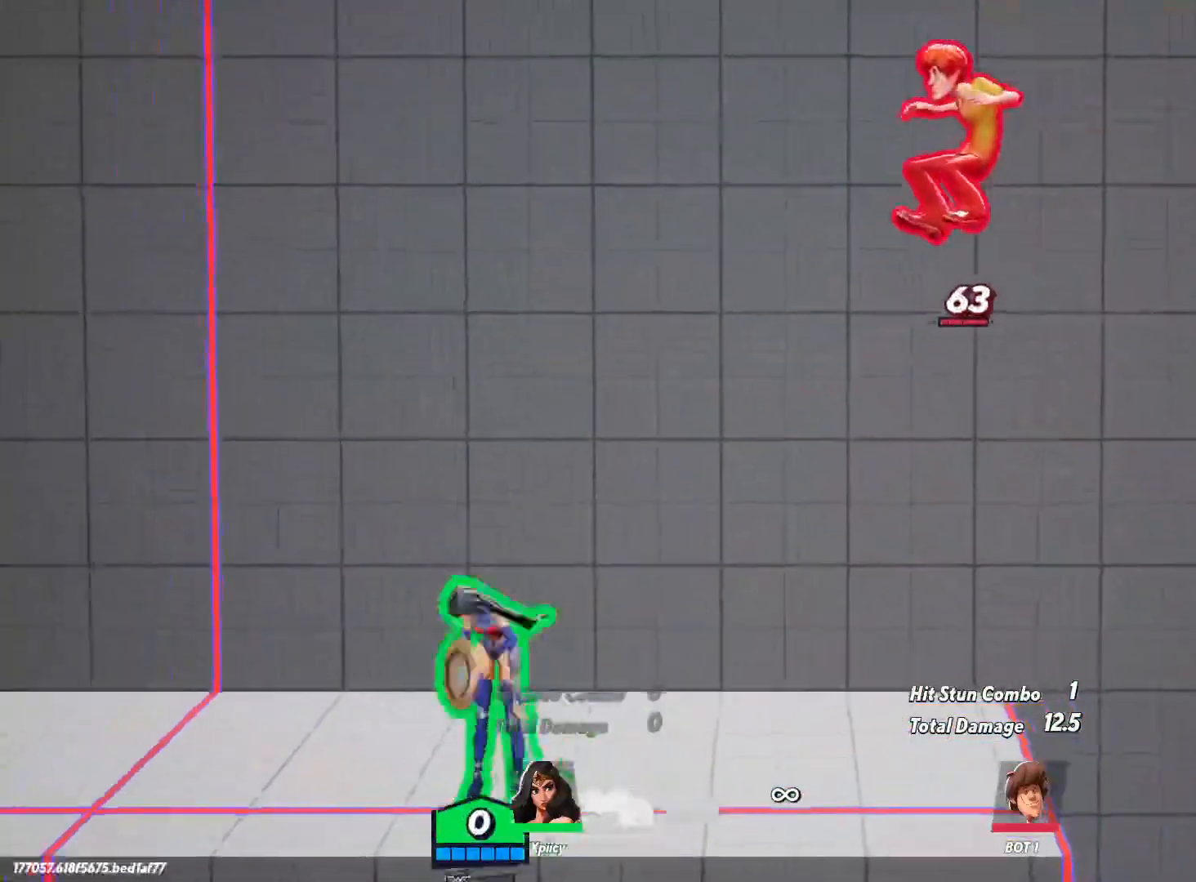
{"keys": ["a", "s"], "events": [[33, "space", "up"], [183, "d", "down"], [183, "space", "down"], [367, "space", "up"], [417, "s", "down"], [450, "a", "down"], [500, "d", "up"]]}
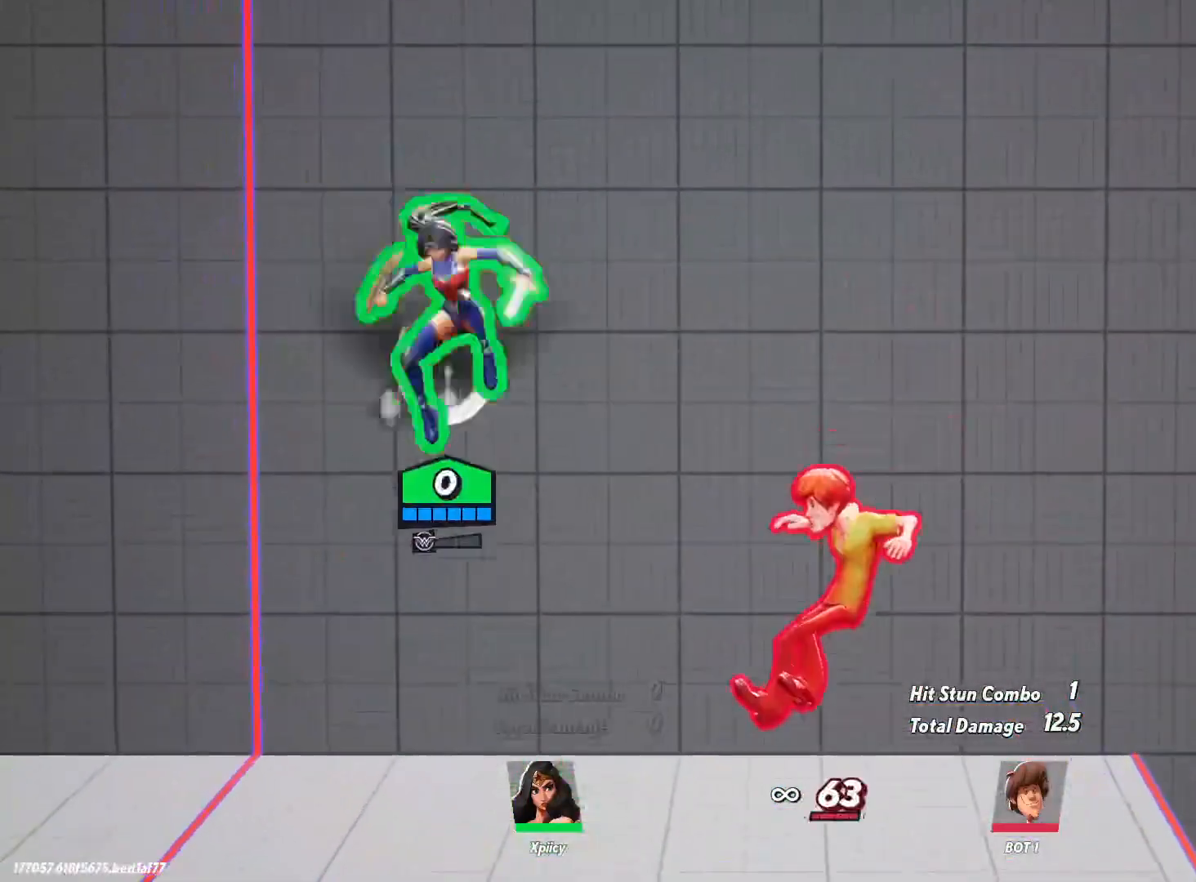
{"keys": ["d", "s"], "events": [[150, "backspace", "down"], [283, "backspace", "up"], [467, "a", "up"], [467, "d", "down"]]}
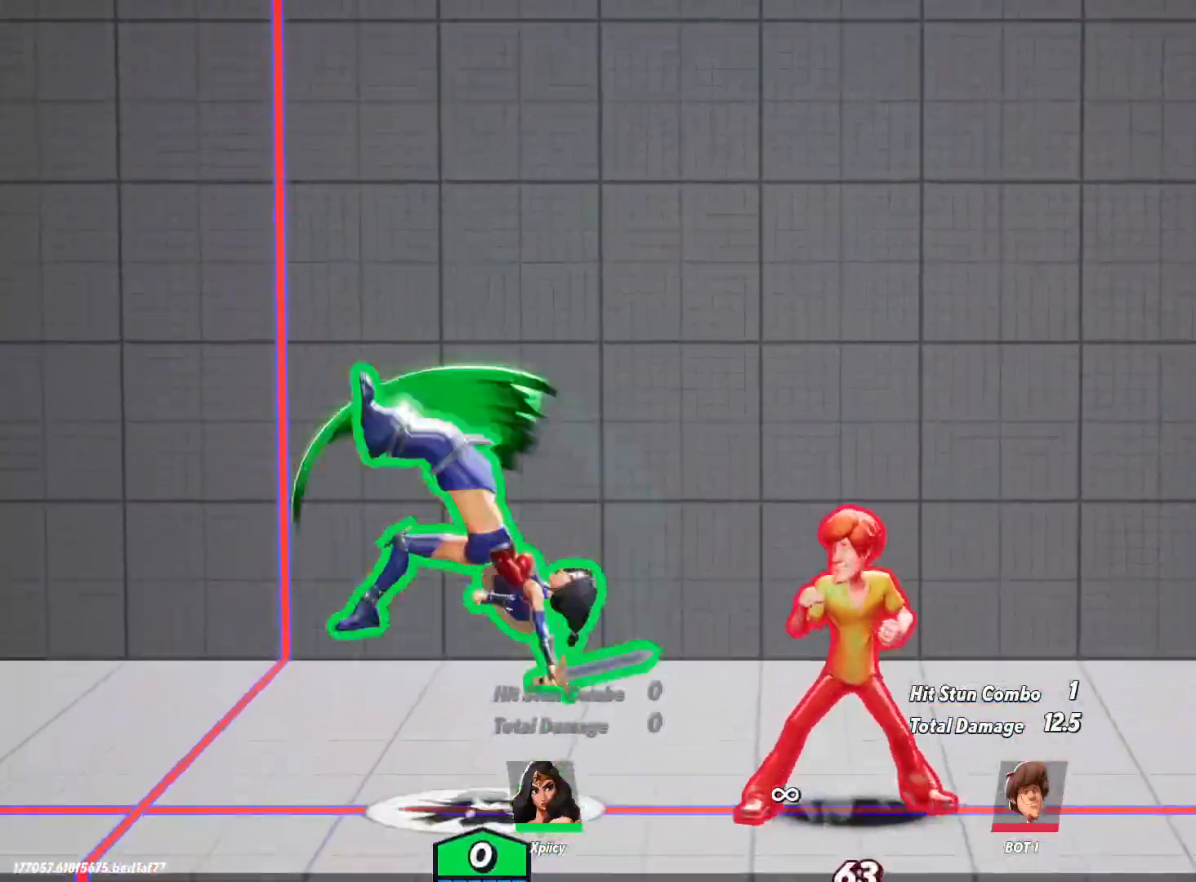
{"keys": ["d", "space"], "events": [[100, "s", "up"], [333, "space", "down"]]}
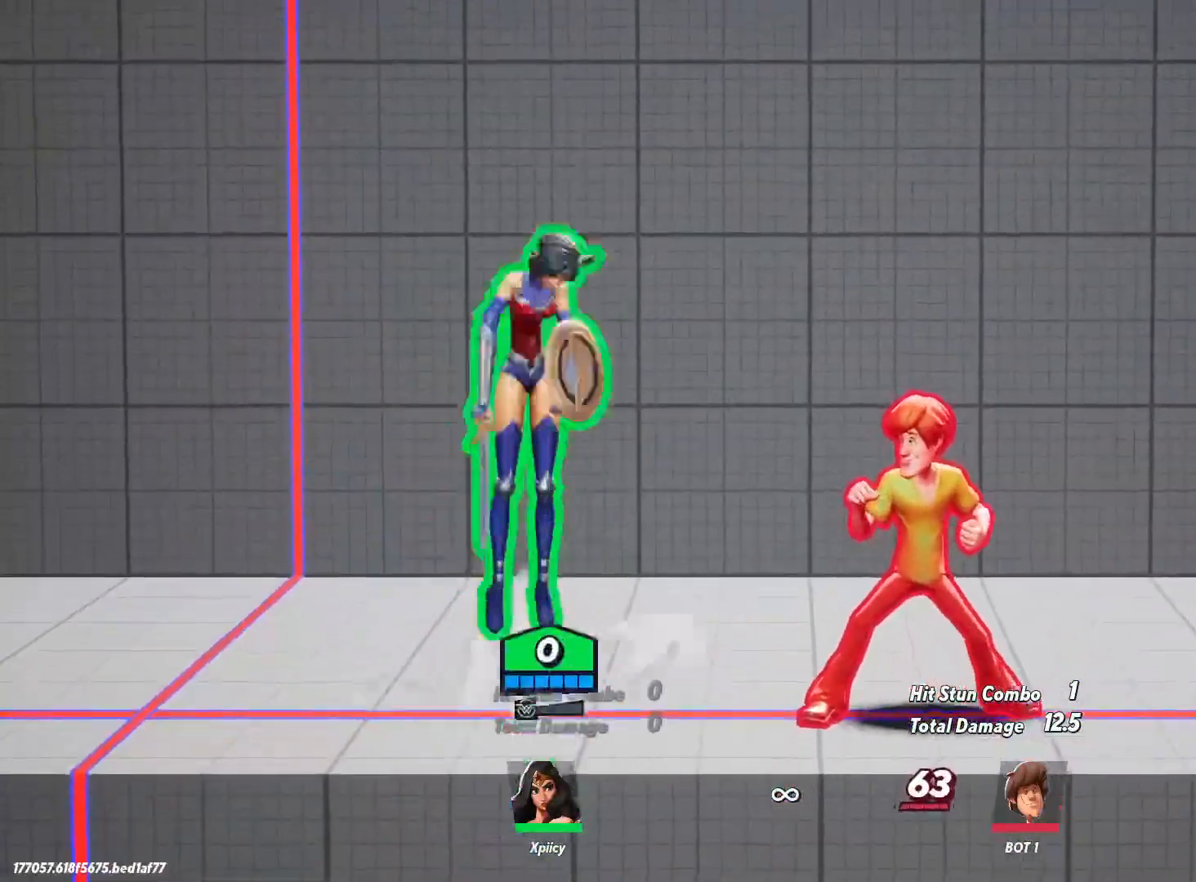
{"keys": ["a", "s"], "events": [[17, "s", "down"], [67, "space", "up"], [117, "d", "up"], [200, "backspace", "down"], [250, "d", "down"], [300, "d", "up"], [350, "a", "down"], [350, "backspace", "up"]]}
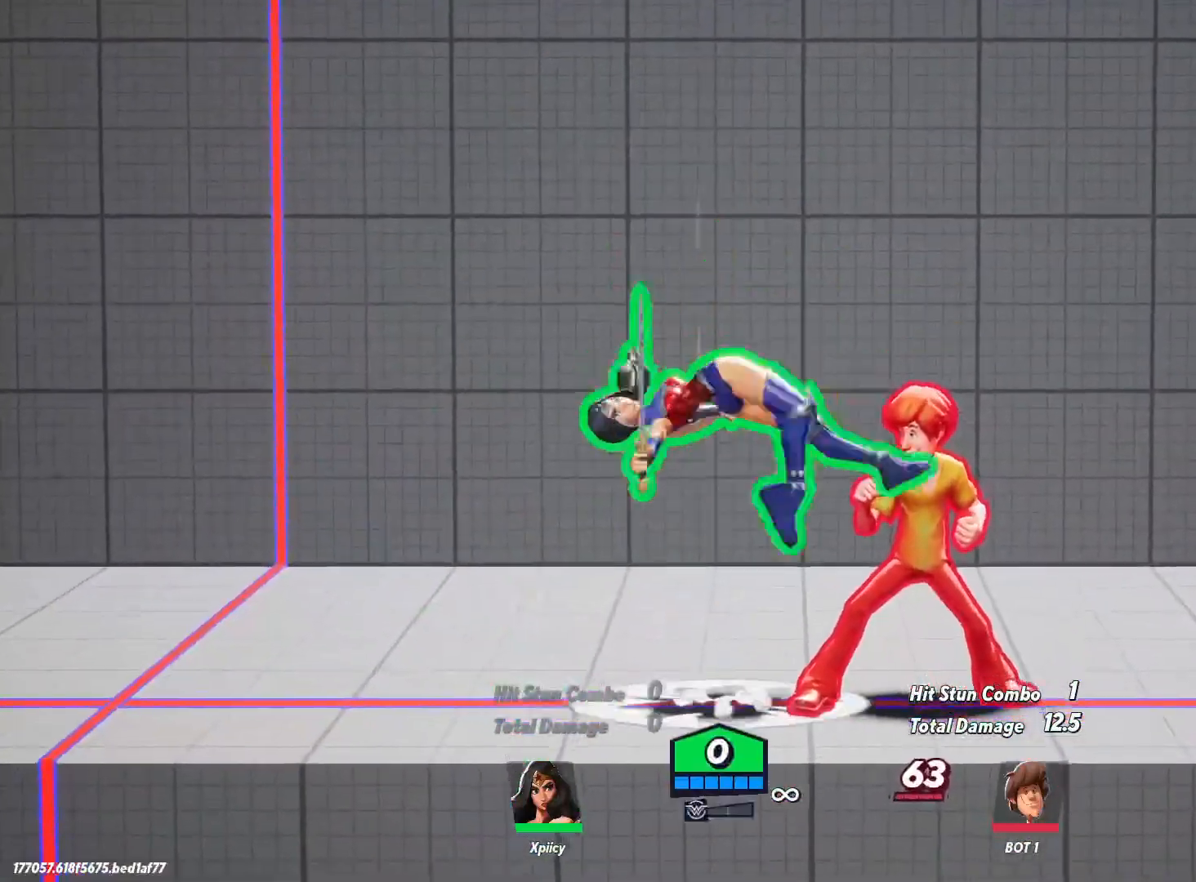
{"keys": ["d", "space"], "events": [[33, "a", "up"], [167, "s", "up"], [350, "space", "down"], [400, "d", "down"]]}
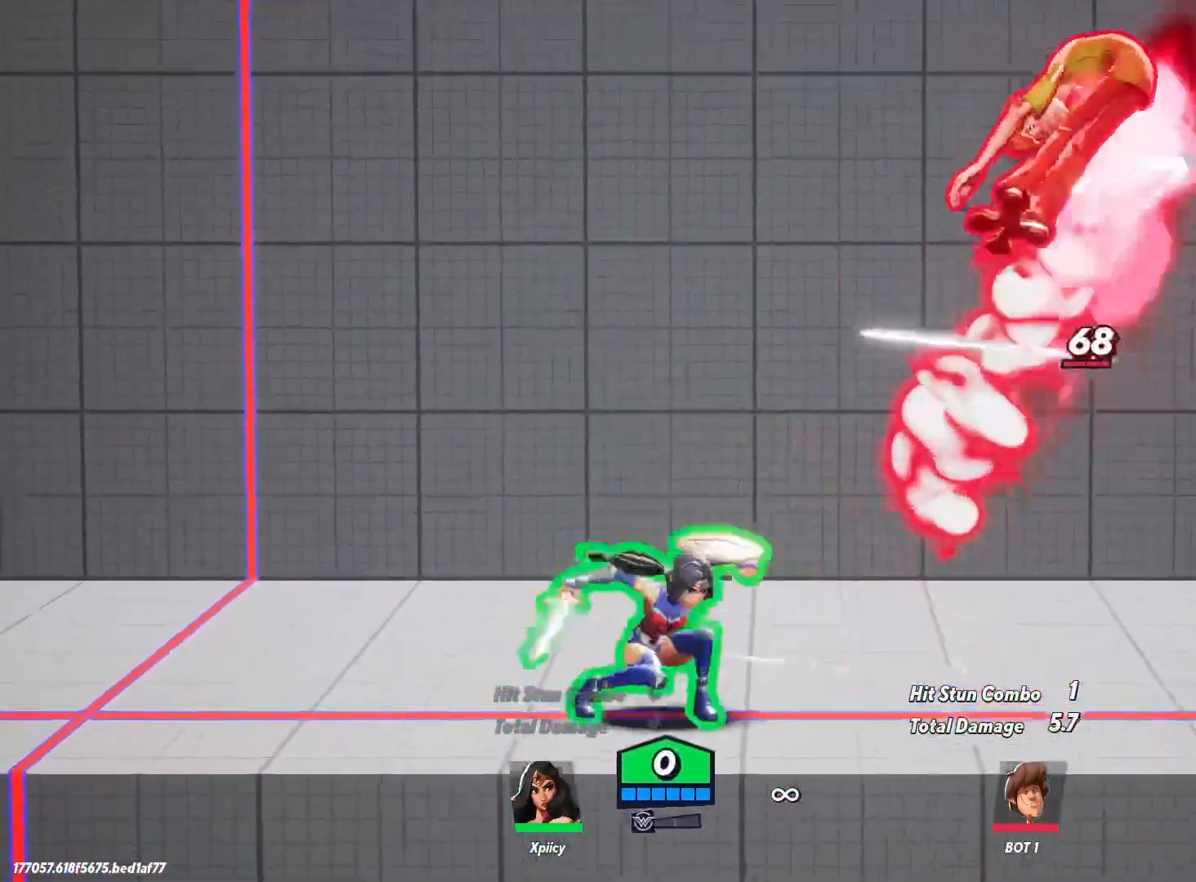
{"keys": ["a", "s"], "events": [[33, "space", "up"], [217, "a", "down"], [217, "d", "up"], [217, "s", "down"], [267, "space", "down"], [300, "space", "up"], [350, "space", "down"], [483, "space", "up"]]}
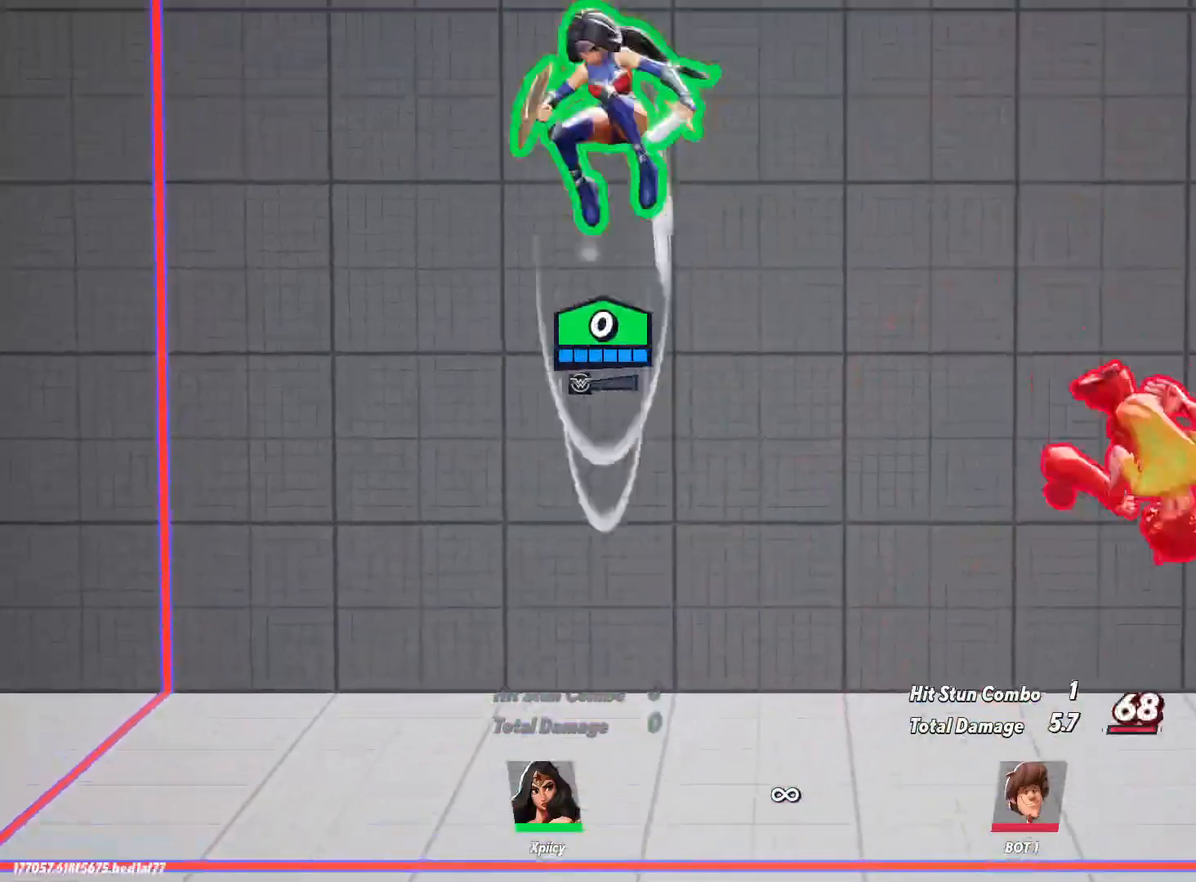
{"keys": ["s", "space"], "events": [[133, "a", "up"], [217, "d", "down"], [317, "space", "down"], [500, "d", "up"]]}
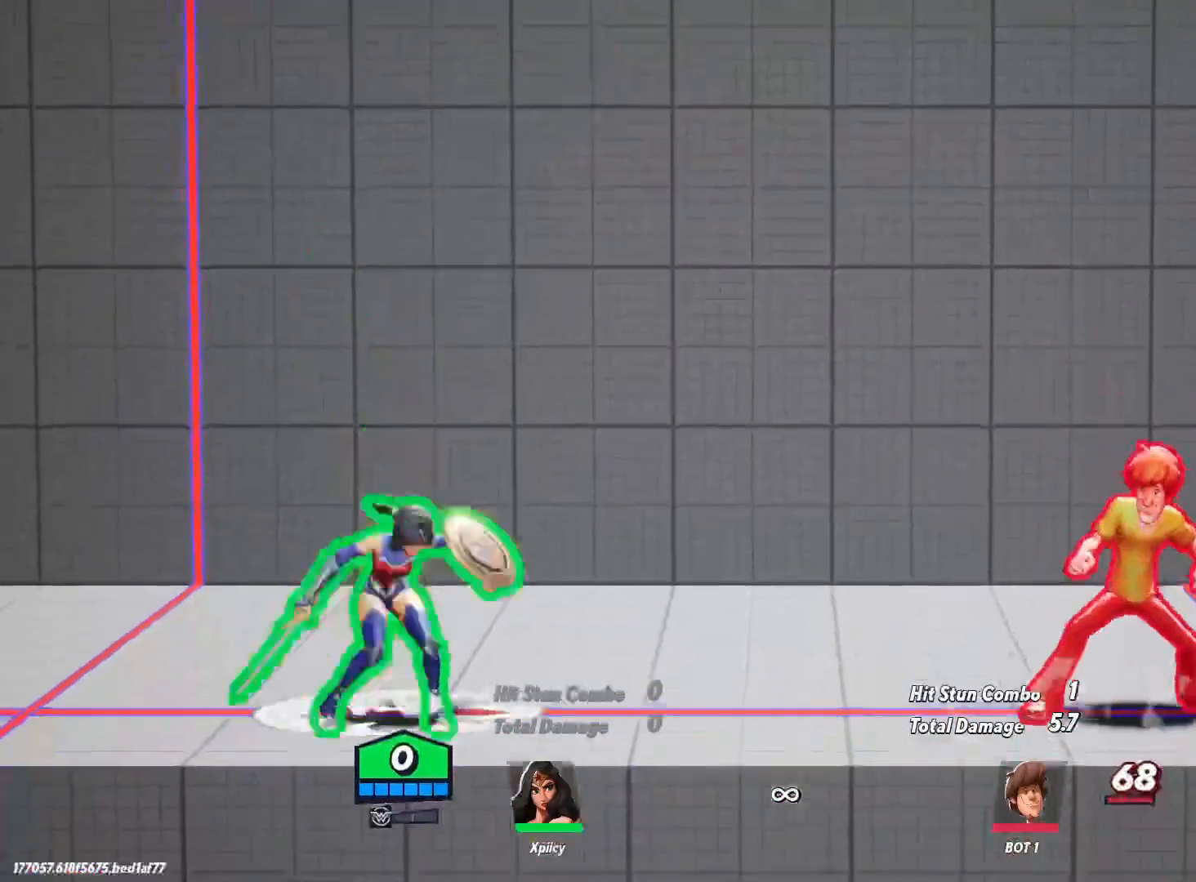
{"keys": ["d", "s"], "events": [[50, "space", "up"], [183, "d", "down"], [233, "space", "down"], [367, "space", "up"]]}
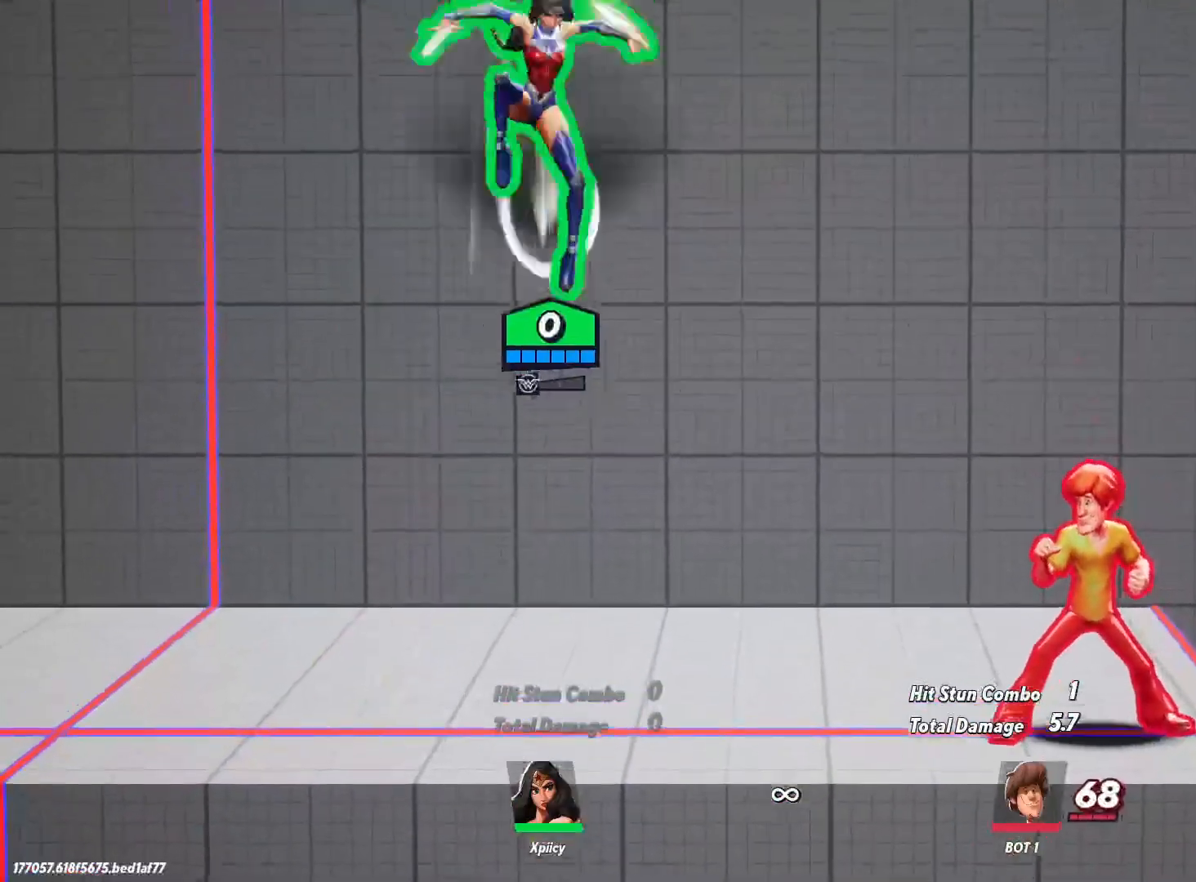
{"keys": [], "events": [[183, "a", "down"], [183, "d", "up"], [233, "backspace", "down"], [233, "s", "up"], [333, "a", "up"], [333, "backspace", "up"]]}
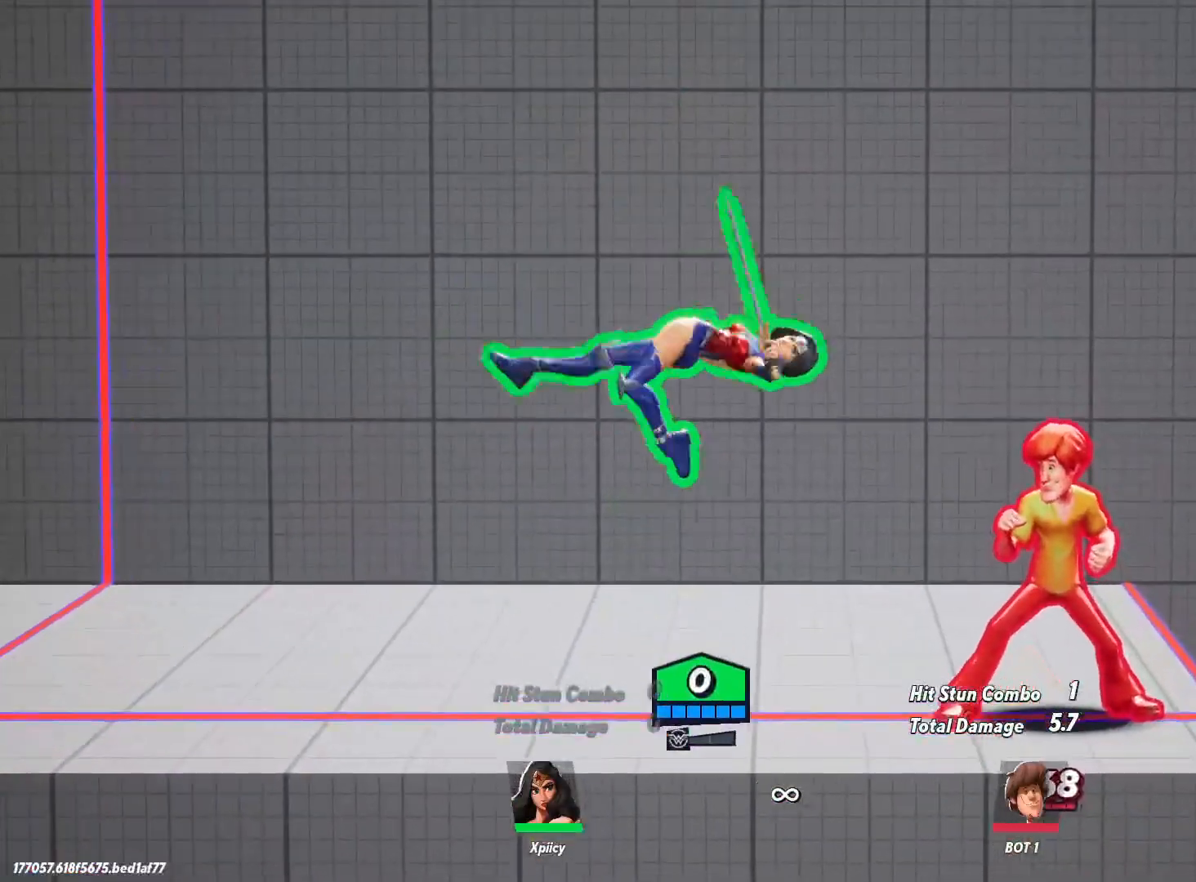
{"keys": ["d", "space"], "events": [[17, "d", "down"], [283, "d", "up"], [467, "d", "down"], [467, "space", "down"]]}
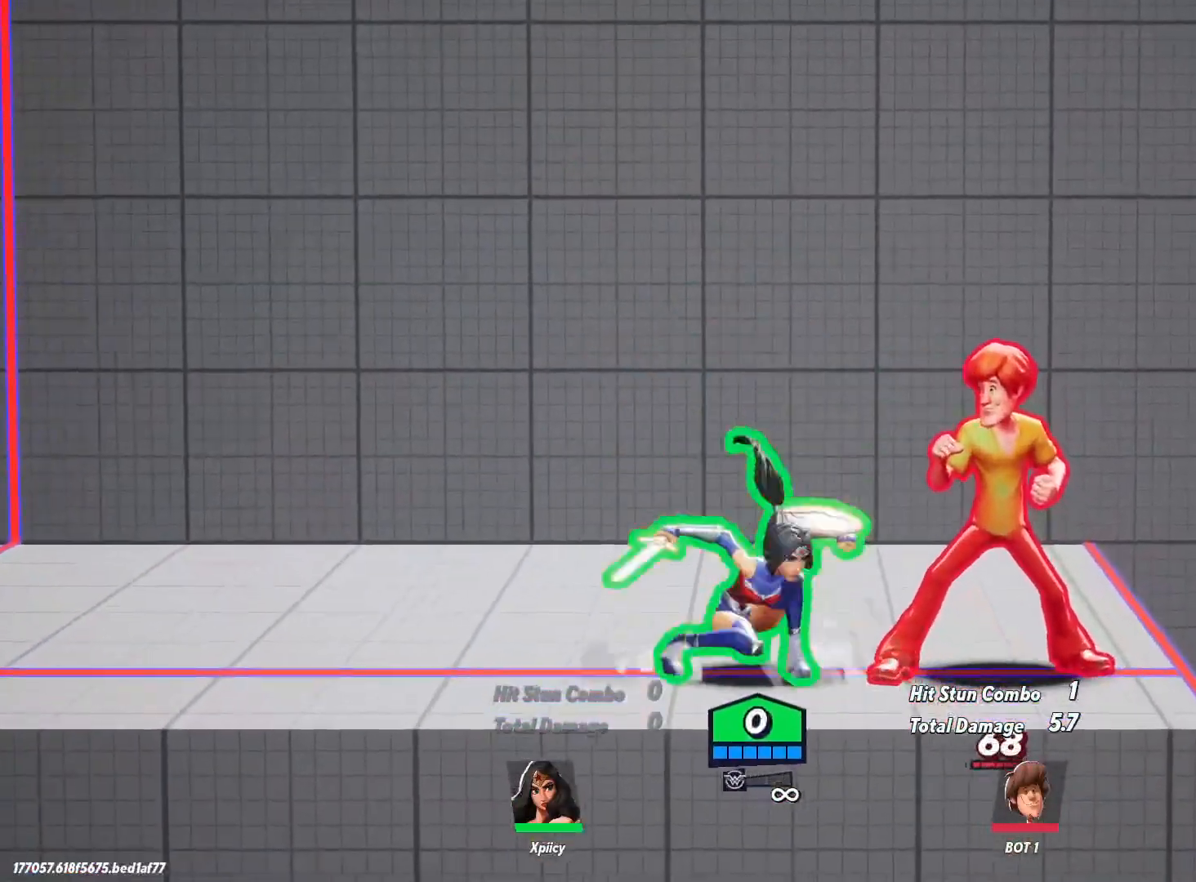
{"keys": ["backspace", "s"], "events": [[117, "d", "up"], [117, "space", "up"], [167, "a", "down"], [200, "space", "down"], [250, "space", "up"], [350, "s", "down"], [433, "backspace", "down"], [483, "a", "up"]]}
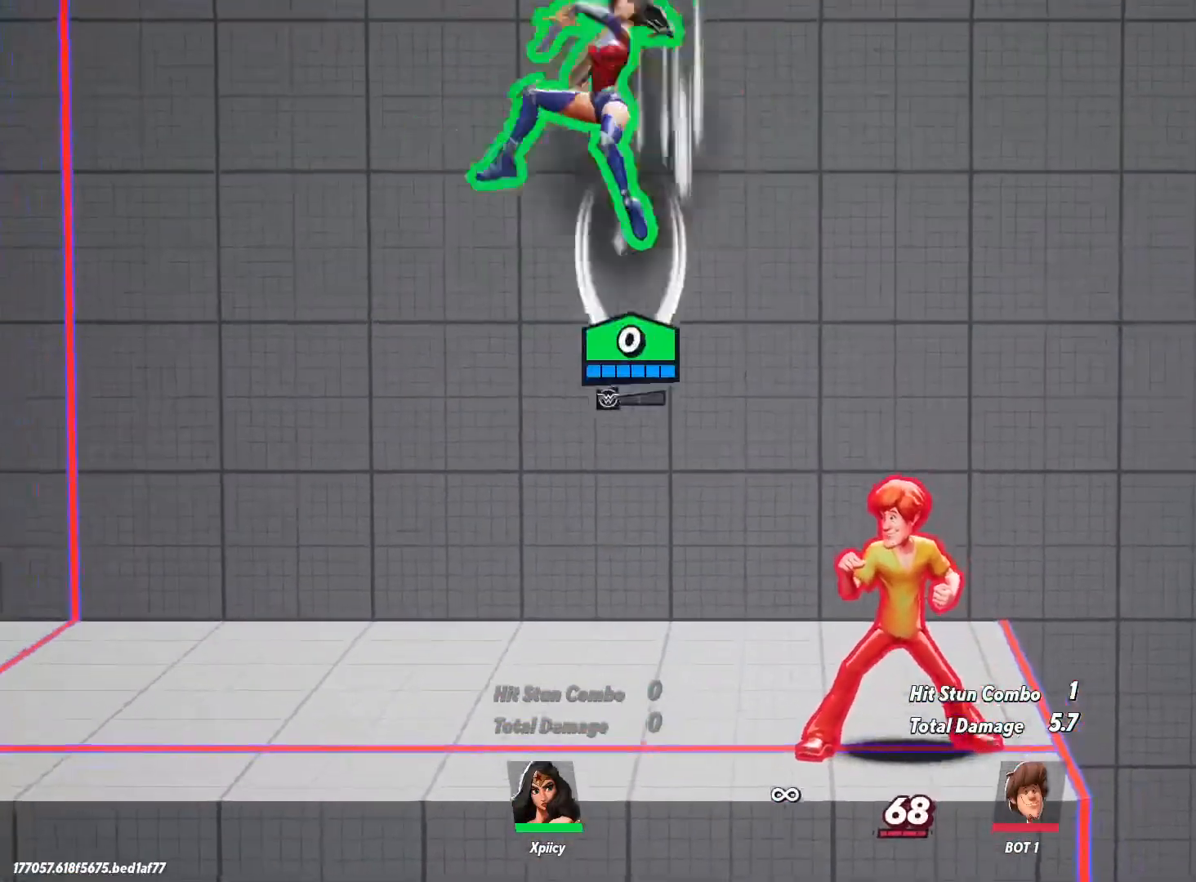
{"keys": [], "events": [[33, "d", "down"], [67, "backspace", "up"], [483, "d", "up"], [483, "s", "up"]]}
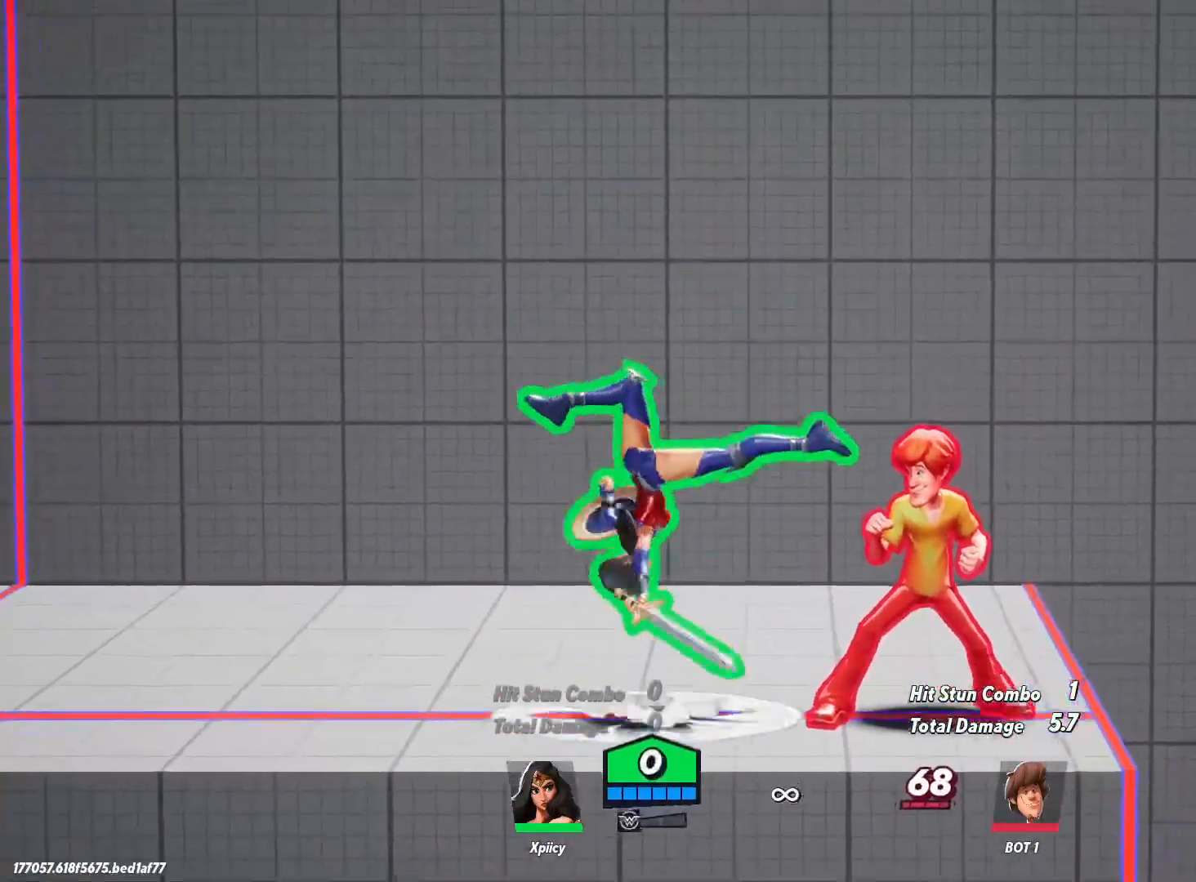
{"keys": ["d", "s"], "events": [[167, "space", "down"], [217, "d", "down"], [317, "space", "up"], [367, "d", "up"], [400, "lbracket", "down"], [400, "p", "down"], [450, "d", "down"], [450, "s", "down"], [500, "lbracket", "up"], [500, "p", "up"]]}
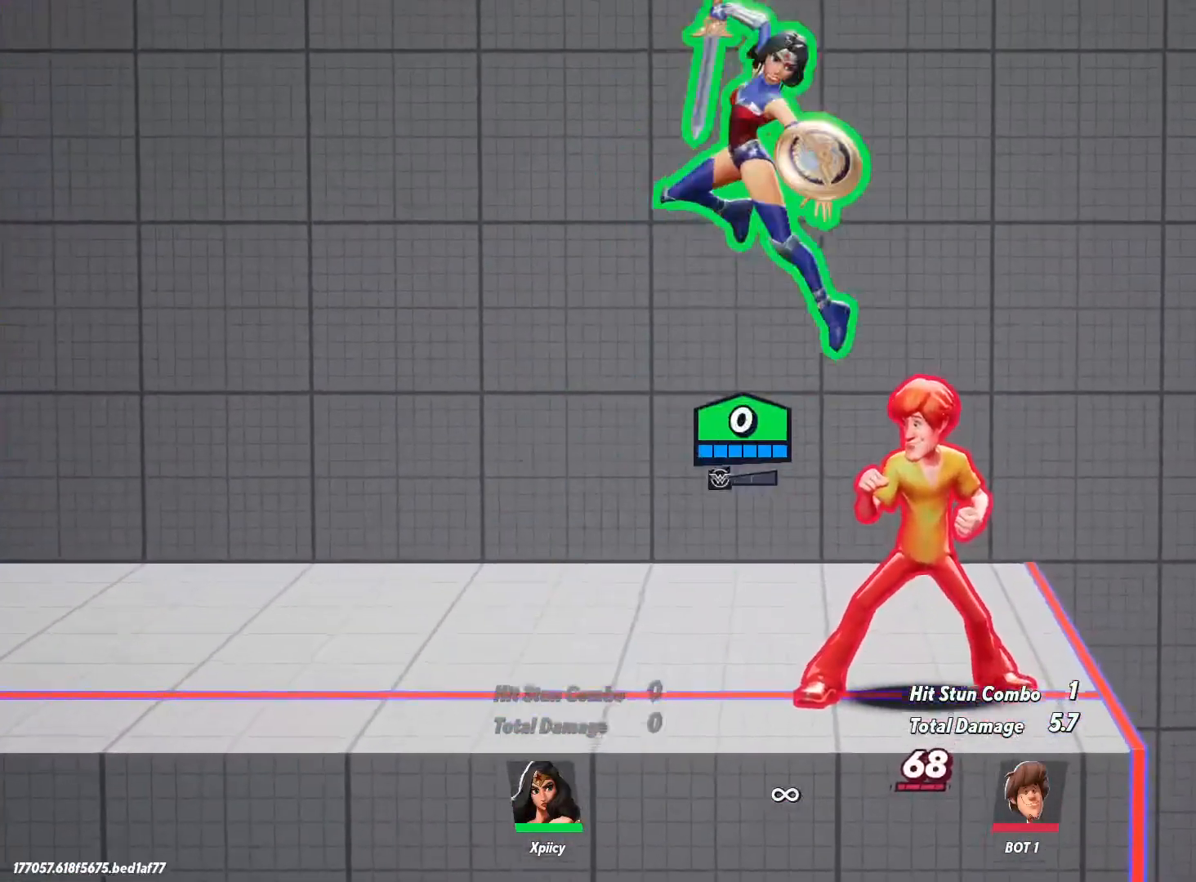
{"keys": ["backspace", "d"], "events": [[50, "s", "up"], [133, "d", "up"], [183, "a", "down"], [500, "a", "up"], [500, "backspace", "down"], [500, "d", "down"]]}
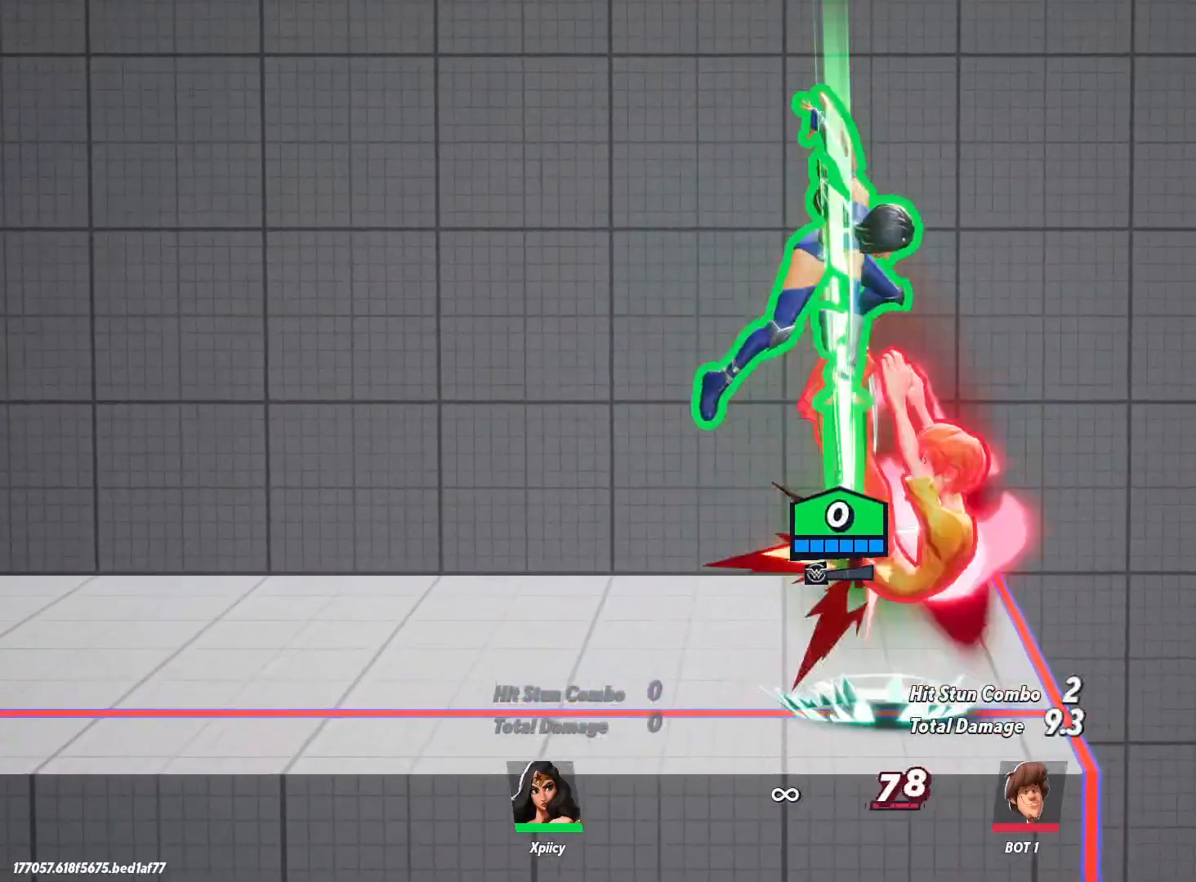
{"keys": ["a"], "events": [[150, "backspace", "up"], [333, "a", "down"], [333, "d", "up"]]}
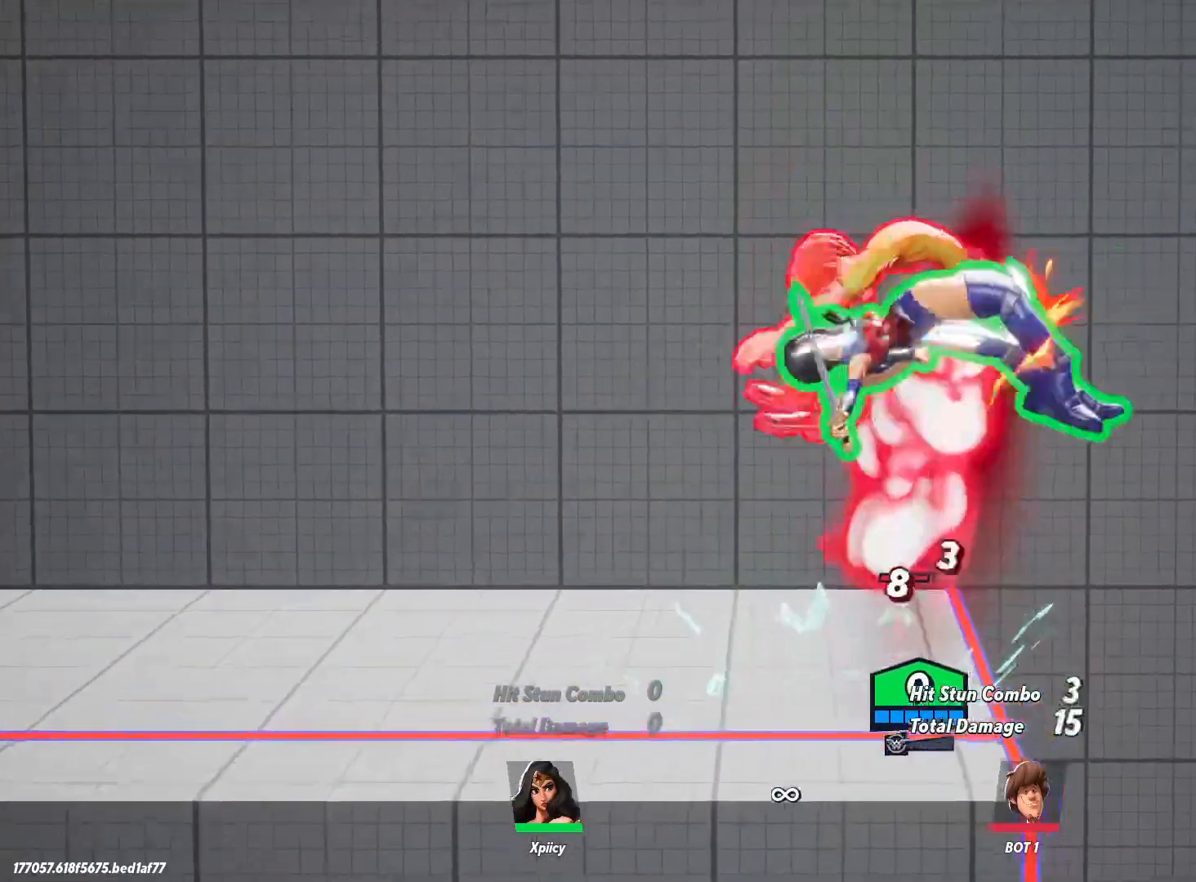
{"keys": ["space", "w"], "events": [[250, "a", "up"], [383, "space", "down"], [383, "w", "down"]]}
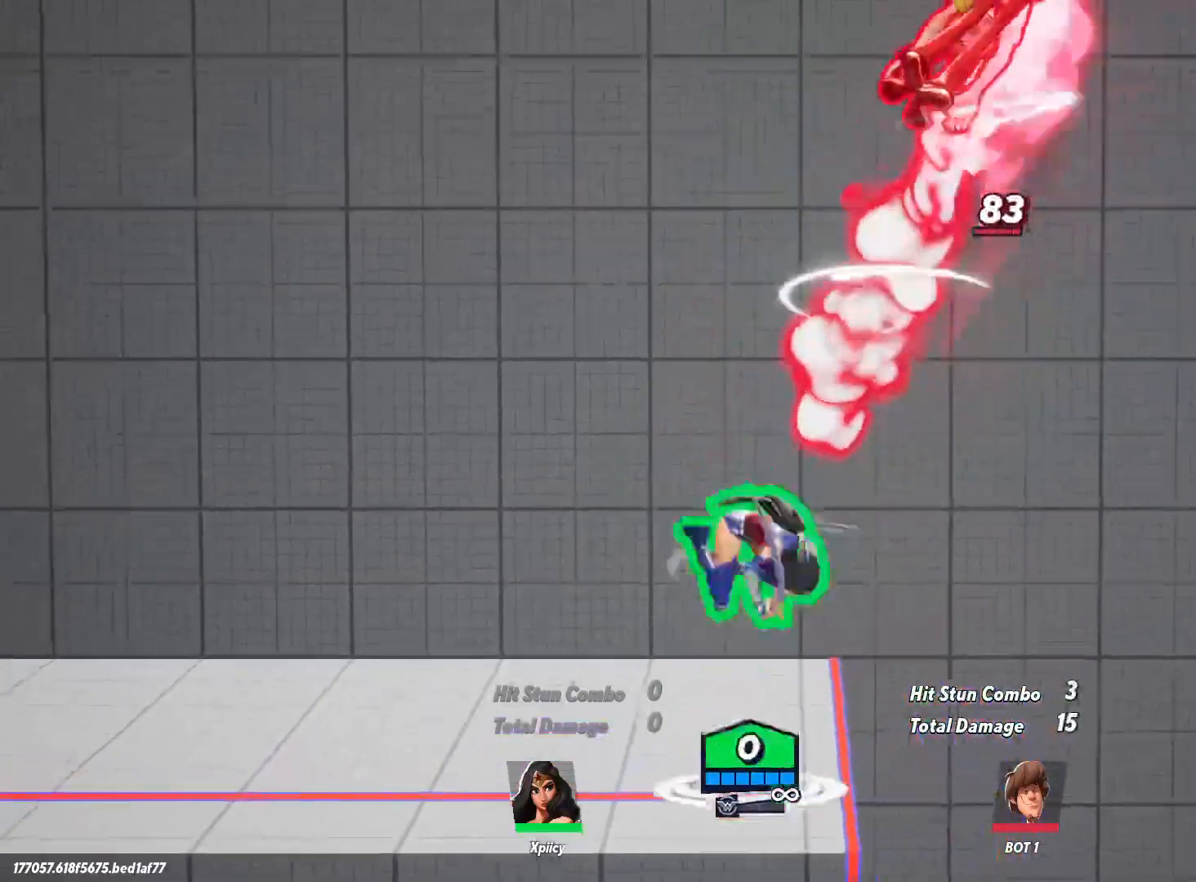
{"keys": ["a", "w"], "events": [[17, "d", "down"], [17, "return", "down"], [67, "space", "up"], [200, "return", "up"], [433, "a", "down"], [433, "d", "up"]]}
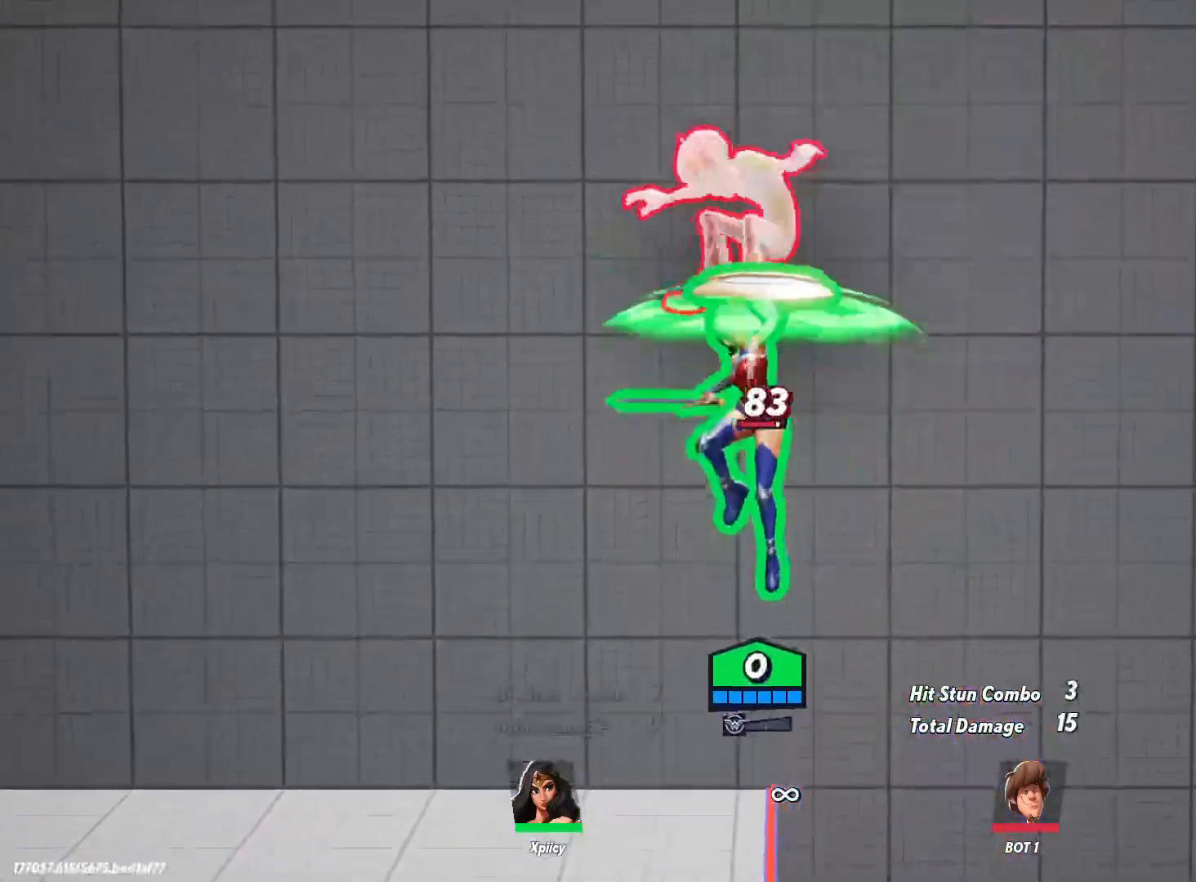
{"keys": ["a", "s"], "events": [[217, "space", "down"], [267, "w", "up"], [350, "space", "up"], [483, "s", "down"]]}
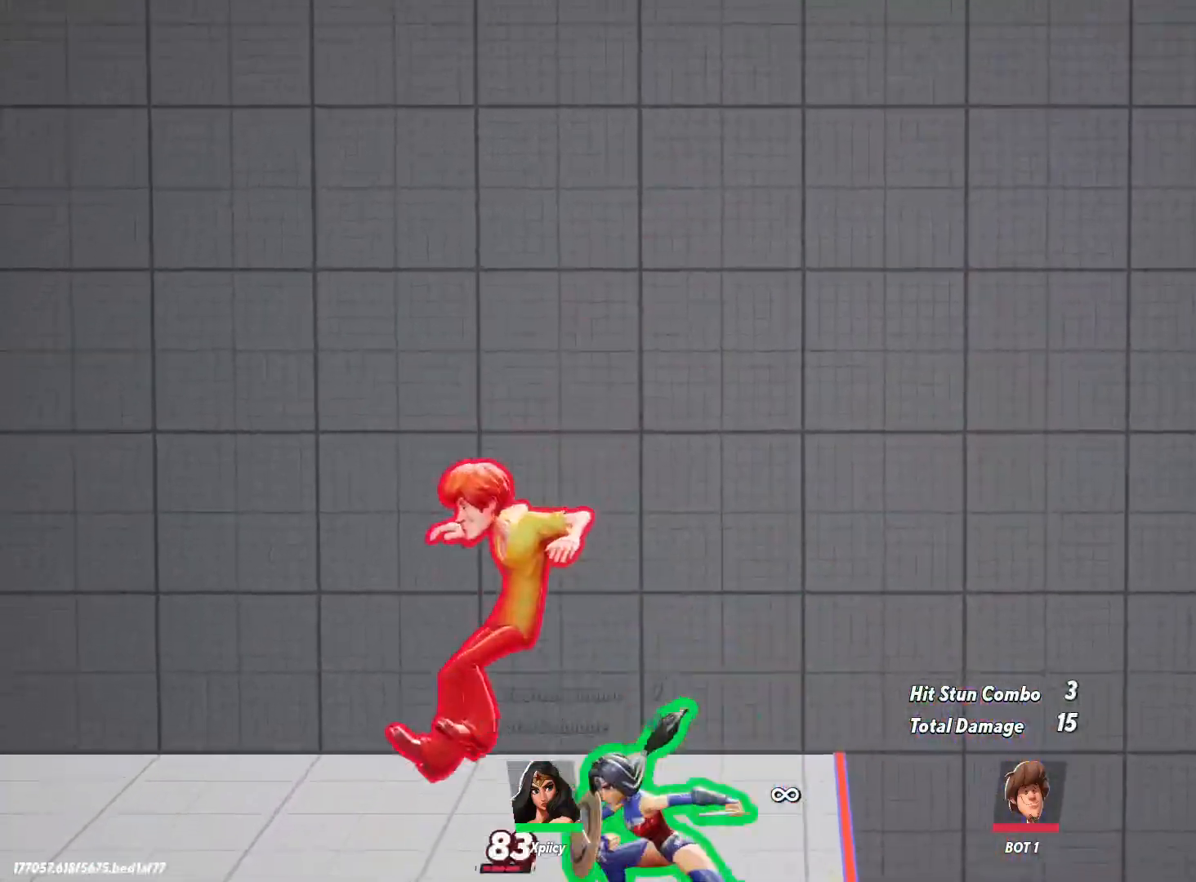
{"keys": [], "events": [[183, "lbracket", "down"], [183, "p", "down"], [267, "lbracket", "up"], [267, "p", "up"], [400, "s", "up"], [450, "a", "up"]]}
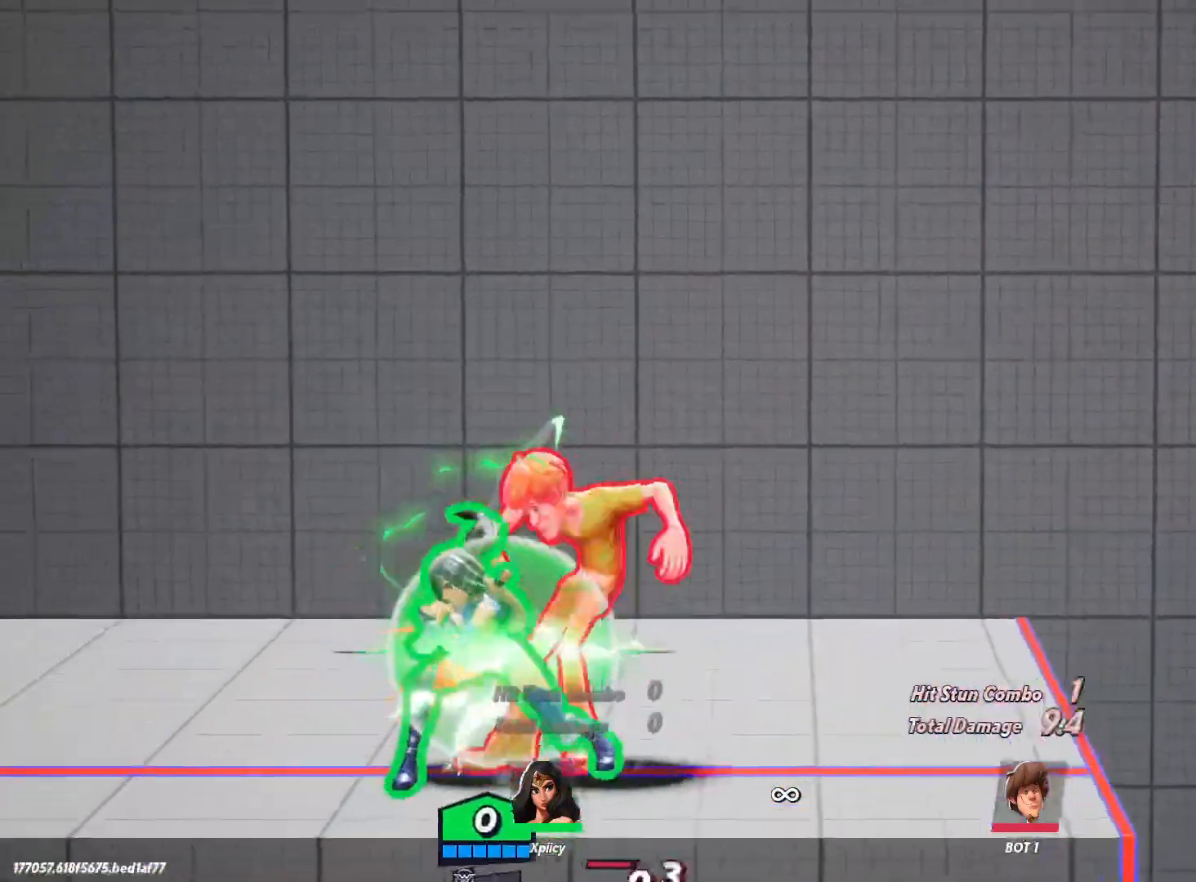
{"keys": ["d", "w"], "events": [[133, "w", "down"], [367, "space", "down"], [417, "d", "down"], [467, "space", "up"]]}
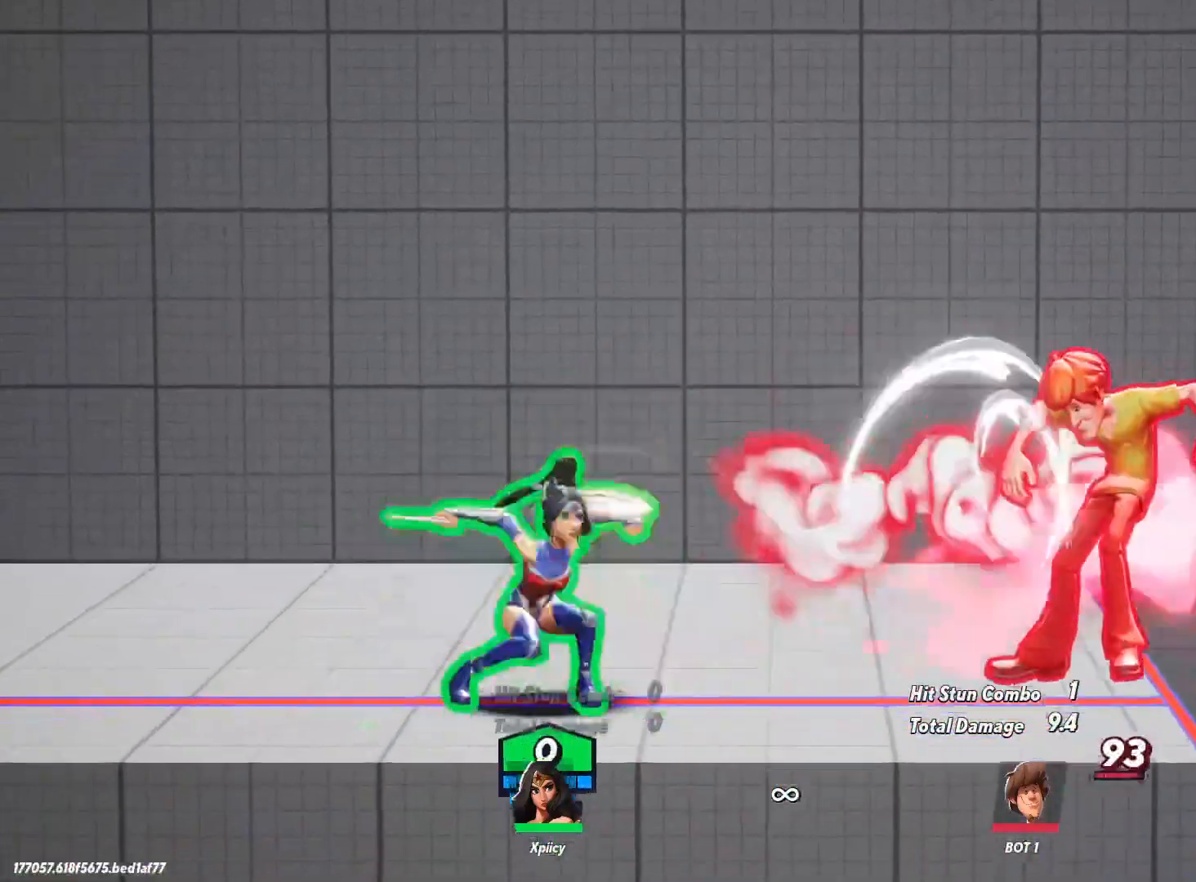
{"keys": ["d", "s"], "events": [[67, "w", "up"], [150, "lbracket", "down"], [150, "space", "down"], [200, "space", "up"], [283, "s", "down"], [333, "lbracket", "up"]]}
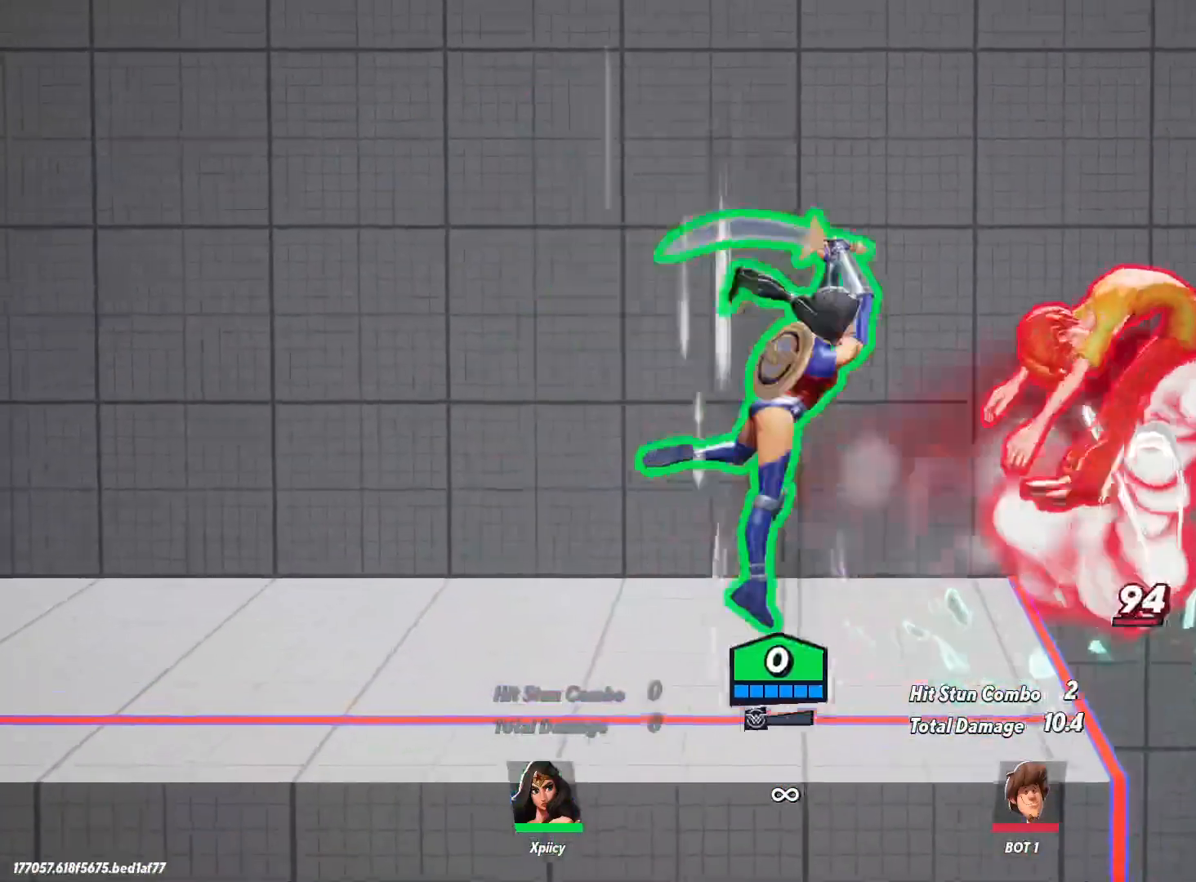
{"keys": [], "events": [[67, "a", "down"], [117, "d", "up"], [117, "s", "up"], [483, "a", "up"]]}